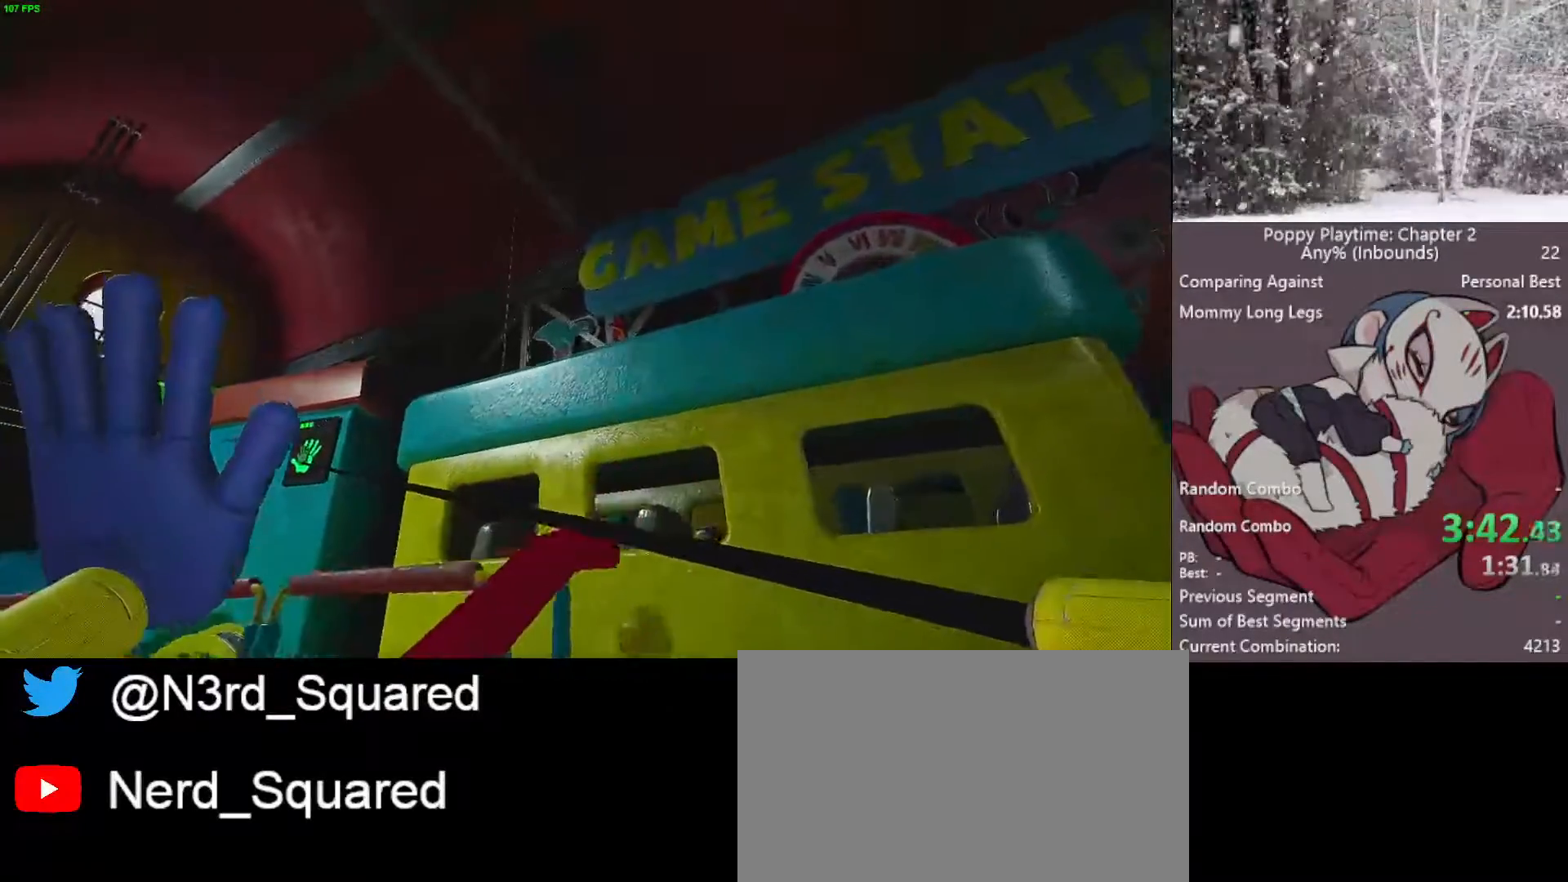
Gameplay with keyboard and mouse; each line is a JSON object with the keys and mouse buttons held at the frame after it. "events" lists presses ("down") and releases ("up") of "1", "2", "3", "4", "5", "a", "alt", "c", "caps_lock", "ctrl", "d", "e", "f", "g", "q", "r", "s", "shift", "space", "t", "tab", "v", "w", "x", "z", "mouse_left", "mouse_wheel" and "mouse_right" between this image and that frame as [ms after this image, input, new state], when the widget could be followed in between. "mouse_left", "mouse_wheel", "mouse_right" = the "left", "wheel", "right" buttons of the "mouse" list. No other keys are recorded. "wheel" means that the mouse wheel is clicked or scrolled. "mouse_move" is the direction in which the mouse moves at that frame (one of eight, or "still"), when it could be read.
{"keys": ["d", "shift", "w"], "mouse": ["right"], "mouse_move": "right", "events": [[117, "d", "up"], [300, "d", "down"]]}
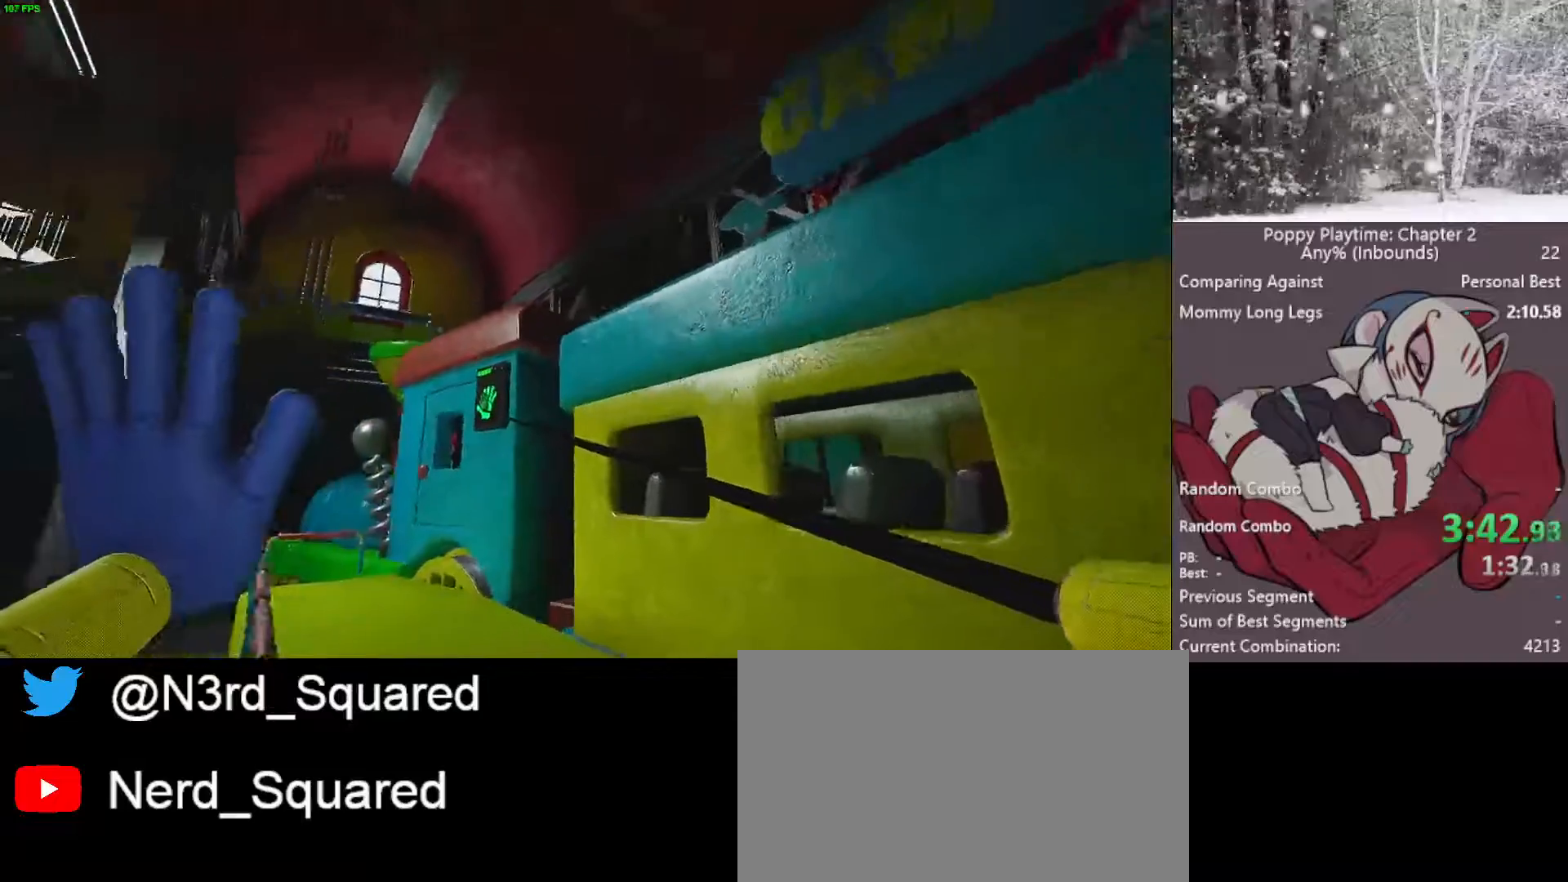
{"keys": ["a", "shift", "w"], "mouse": ["right"], "mouse_move": "still", "events": [[83, "d", "up"], [450, "a", "down"]]}
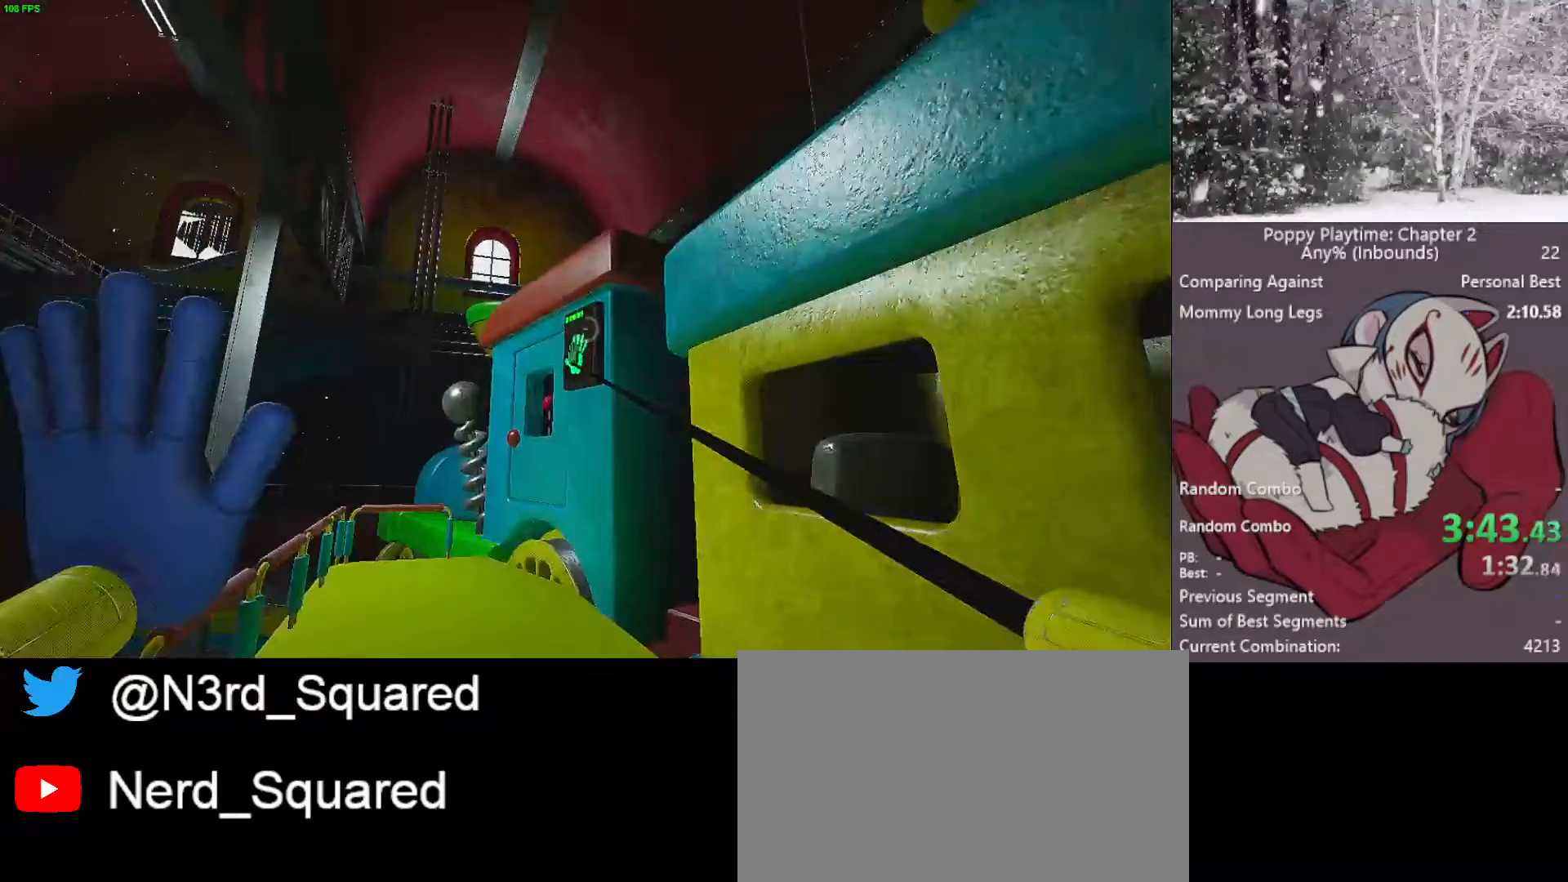
{"keys": ["a", "shift", "w"], "mouse": ["right"], "mouse_move": "still", "events": [[183, "a", "up"], [383, "a", "down"]]}
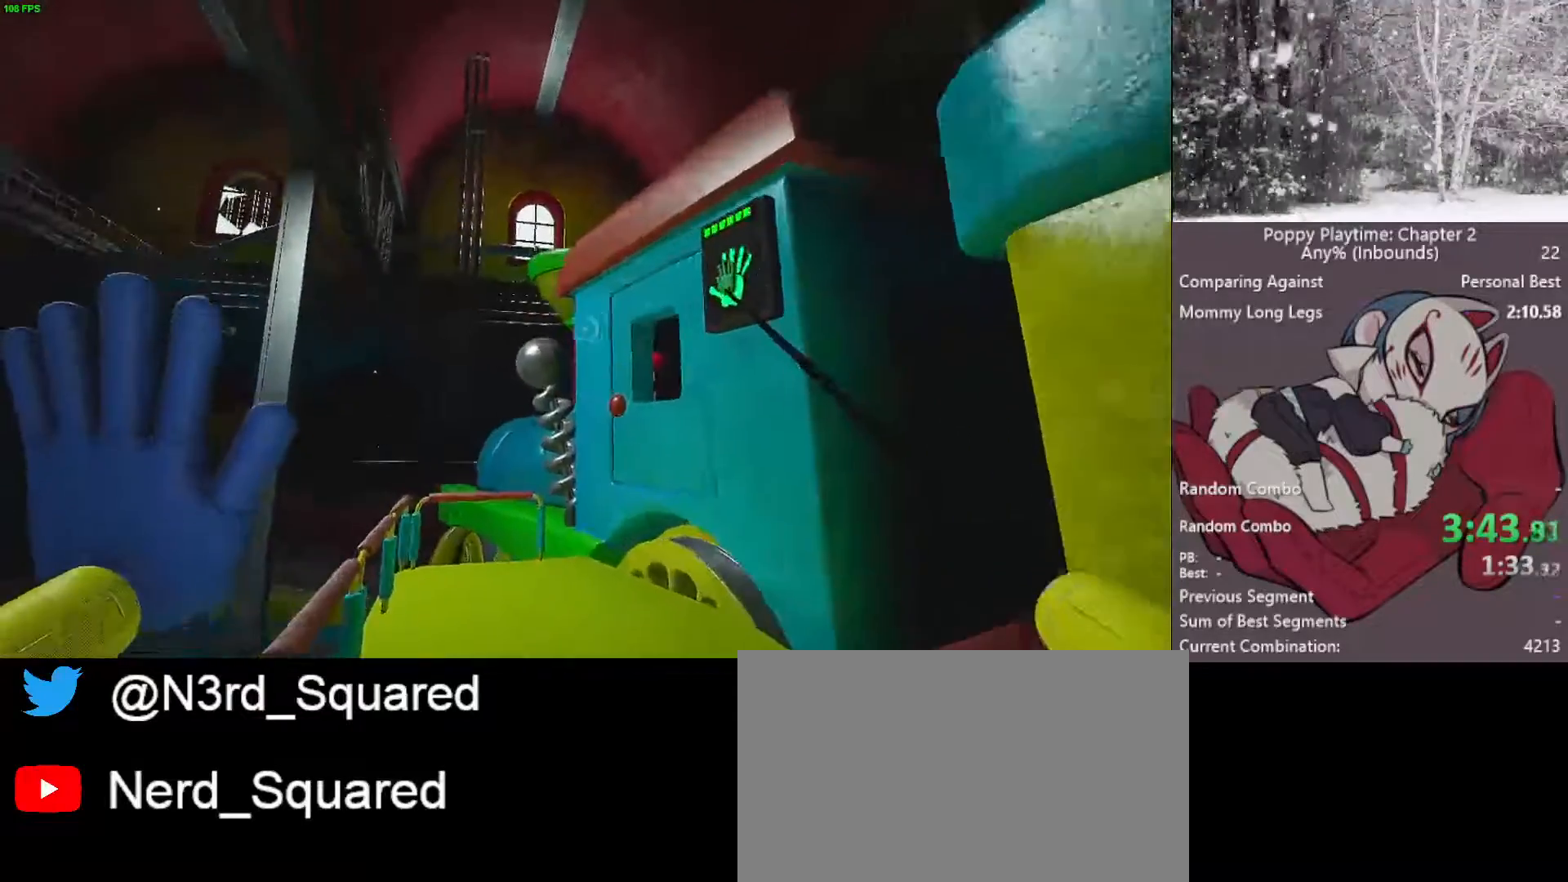
{"keys": ["a", "shift", "w"], "mouse": ["right"], "mouse_move": "still", "events": []}
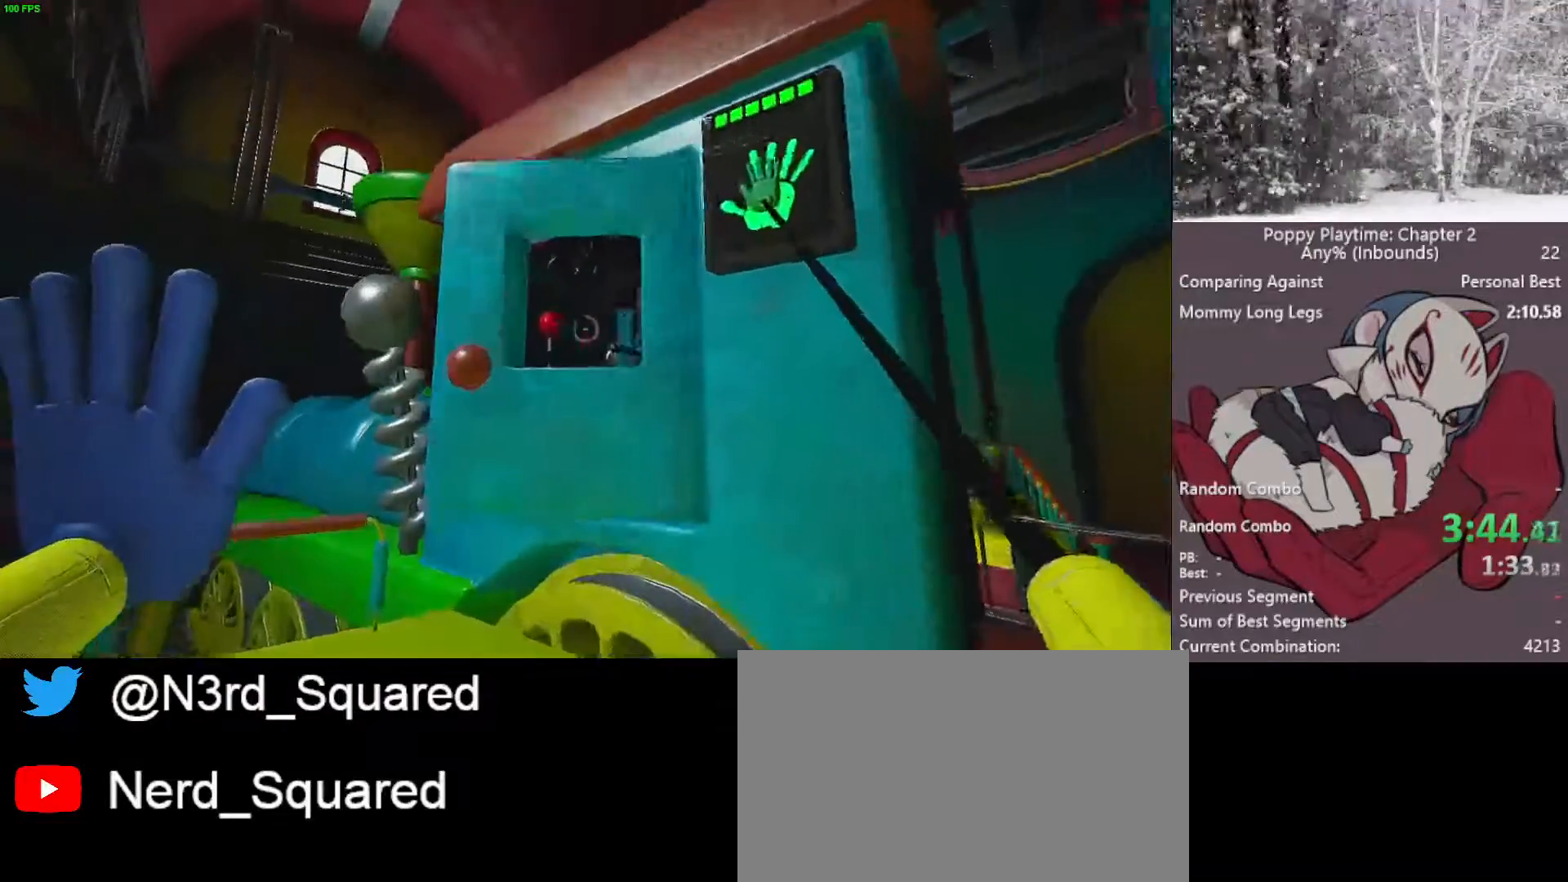
{"keys": ["shift", "w"], "mouse": [], "mouse_move": "down-right", "events": [[33, "mouse_right", "up"], [67, "mouse_right", "down"], [233, "mouse_right", "up"], [350, "a", "up"]]}
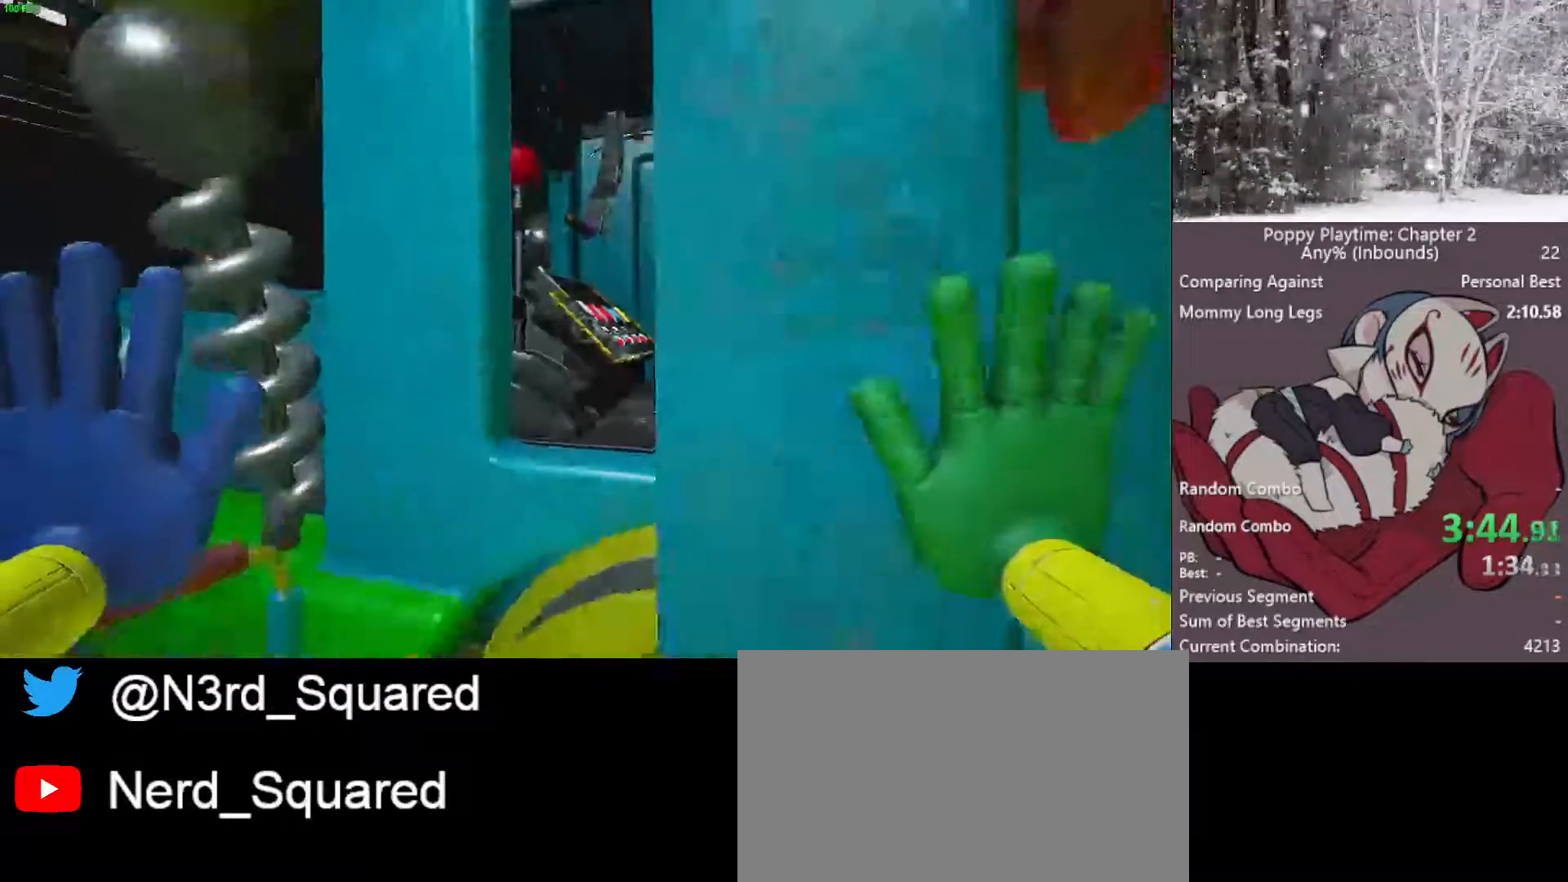
{"keys": ["d", "shift", "w"], "mouse": [], "mouse_move": "left", "events": [[50, "d", "down"], [183, "space", "down"], [333, "space", "up"]]}
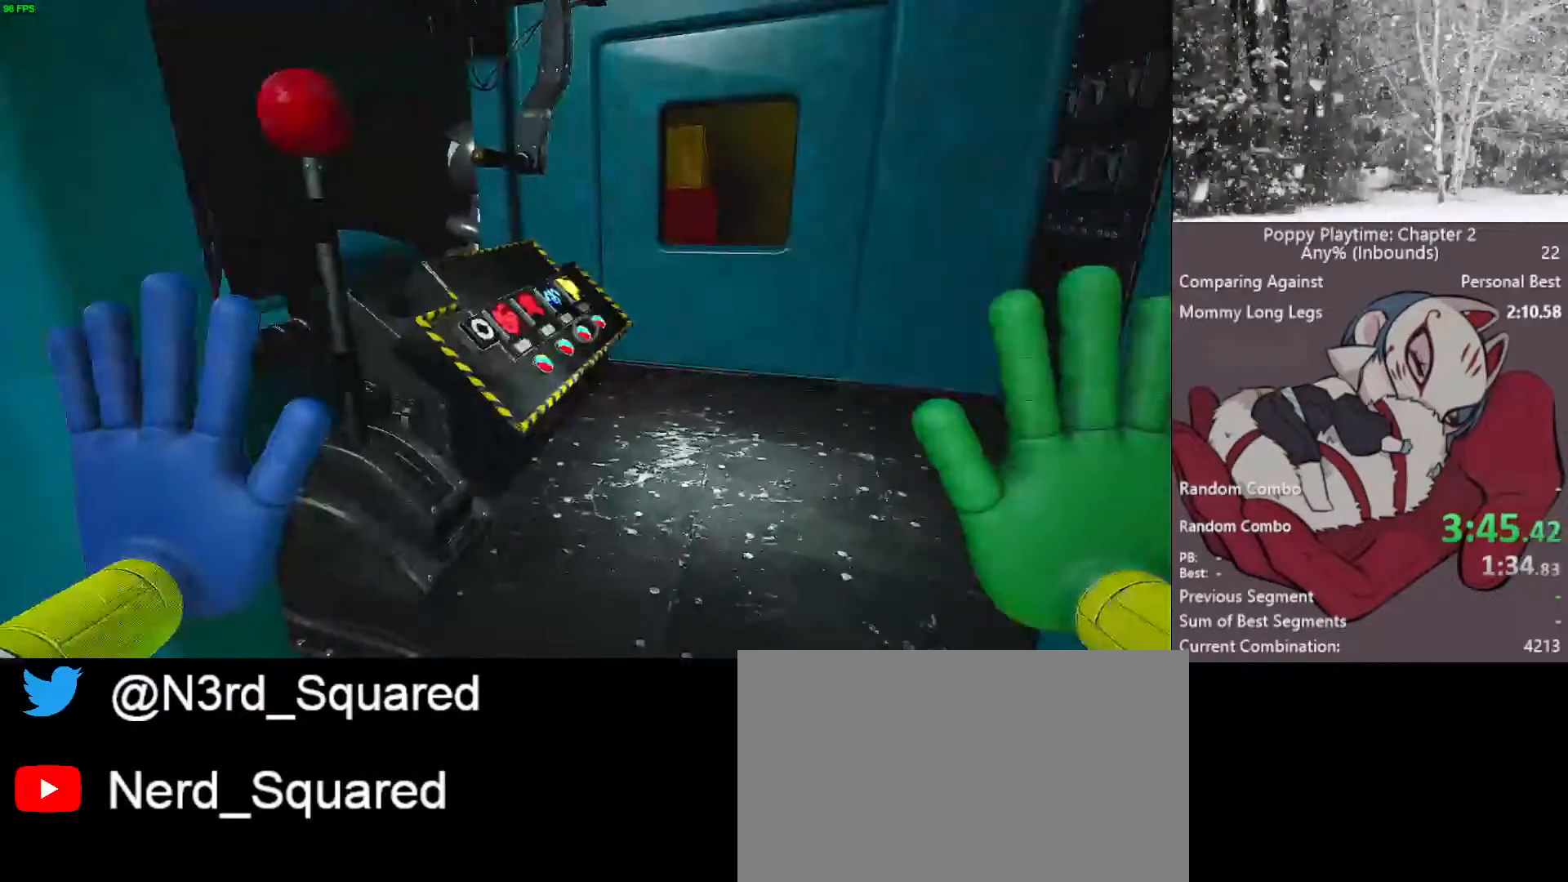
{"keys": ["w"], "mouse": [], "mouse_move": "up", "events": [[300, "shift", "up"], [433, "d", "up"]]}
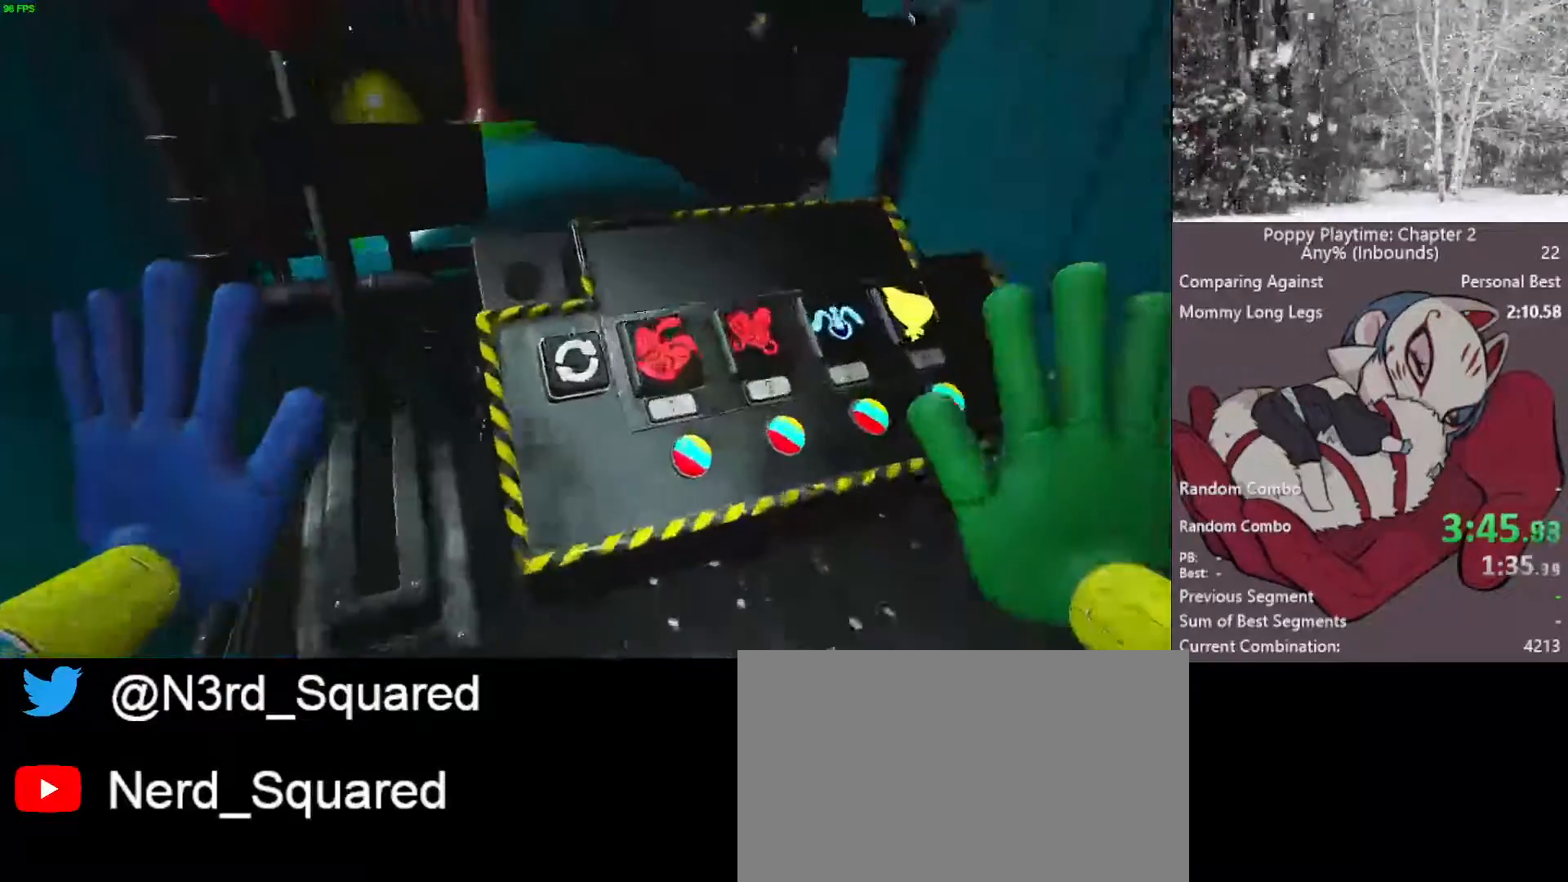
{"keys": ["e"], "mouse": [], "mouse_move": "still", "events": [[83, "w", "up"], [500, "e", "down"]]}
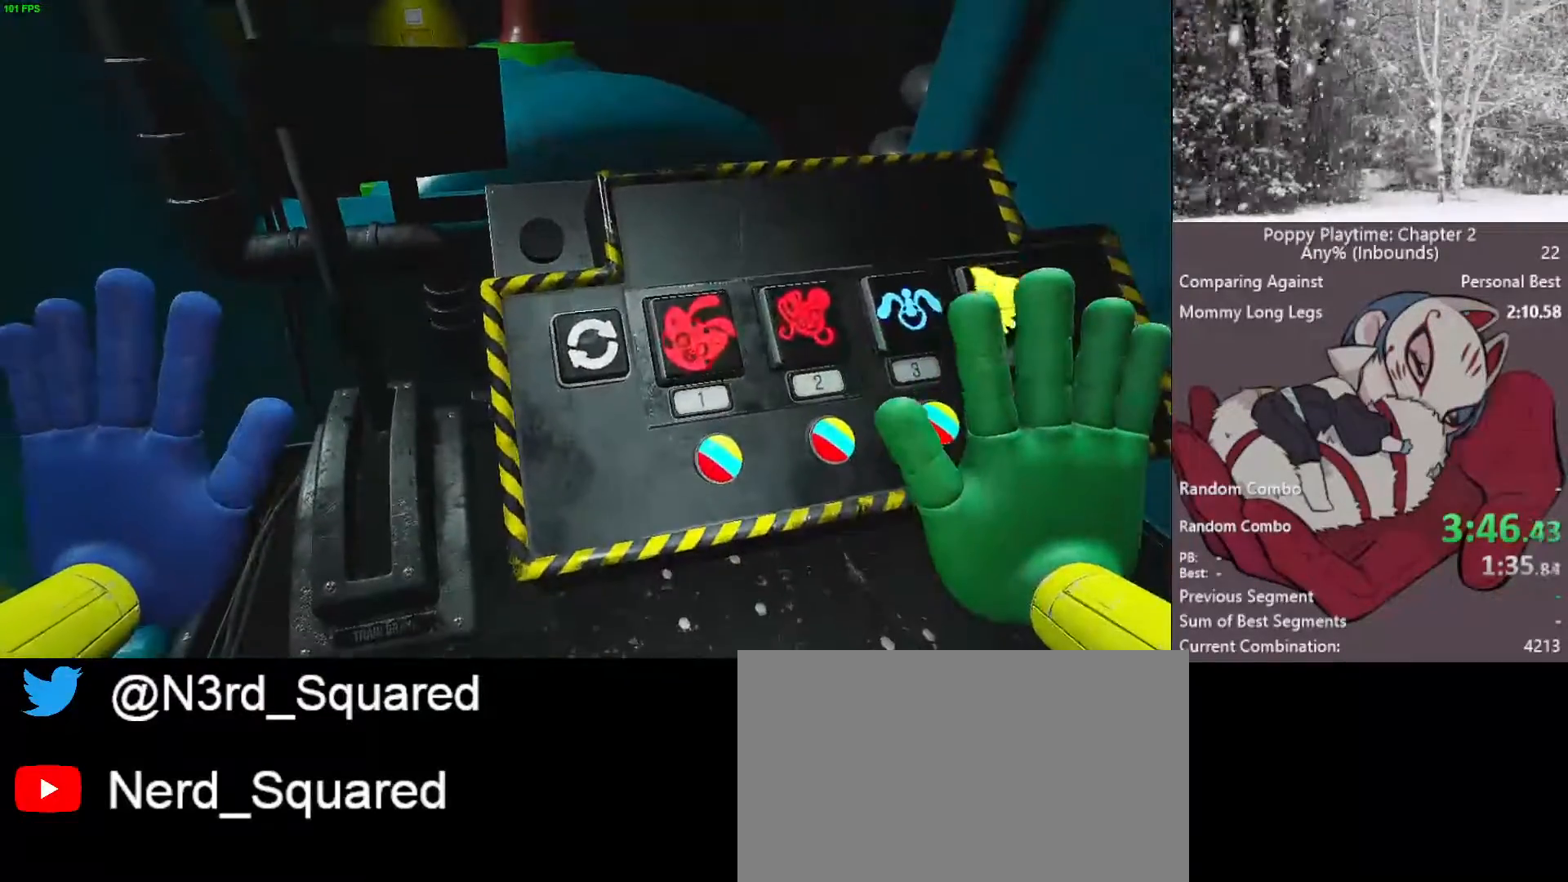
{"keys": [], "mouse": [], "mouse_move": "still", "events": [[50, "e", "up"], [133, "e", "down"], [233, "e", "up"], [317, "d", "down"], [467, "d", "up"]]}
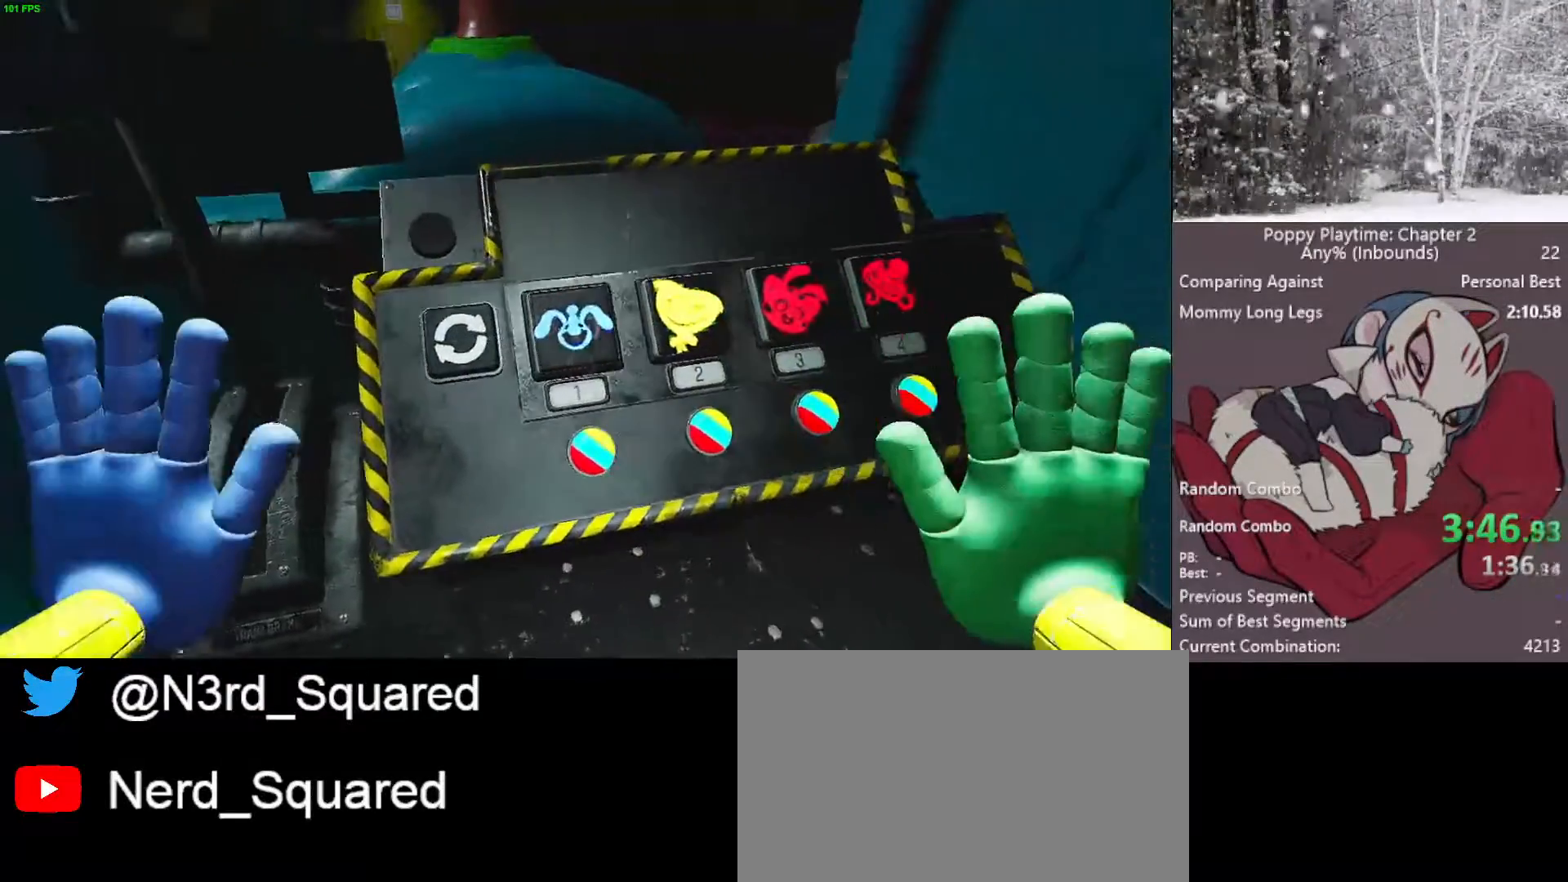
{"keys": [], "mouse": [], "mouse_move": "still", "events": [[367, "e", "down"], [417, "e", "up"]]}
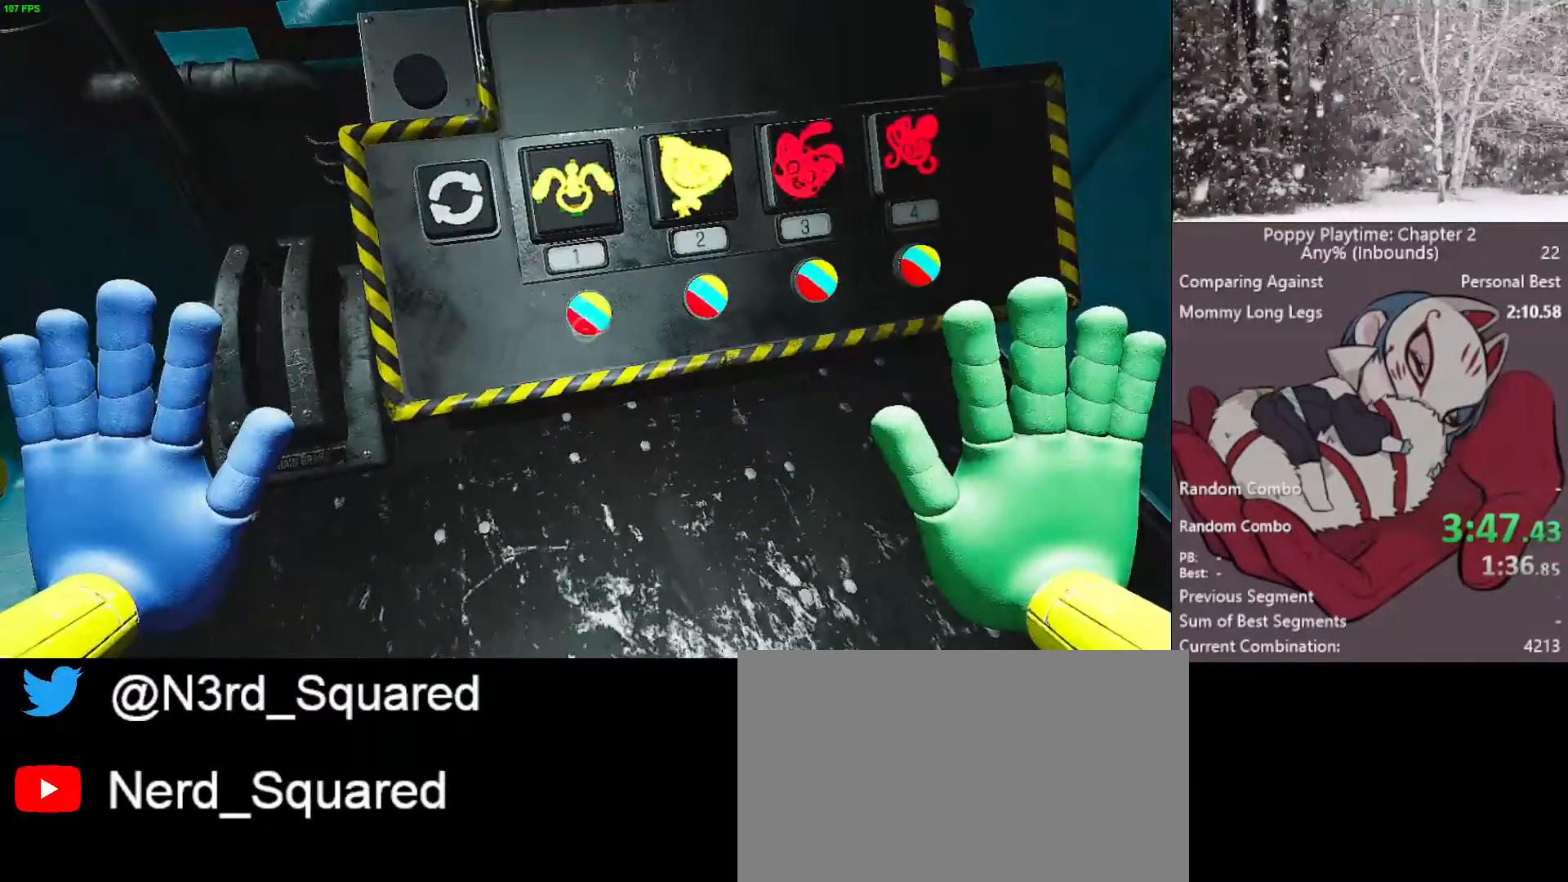
{"keys": [], "mouse": [], "mouse_move": "still", "events": [[17, "e", "down"], [117, "e", "up"], [217, "d", "down"], [450, "d", "up"]]}
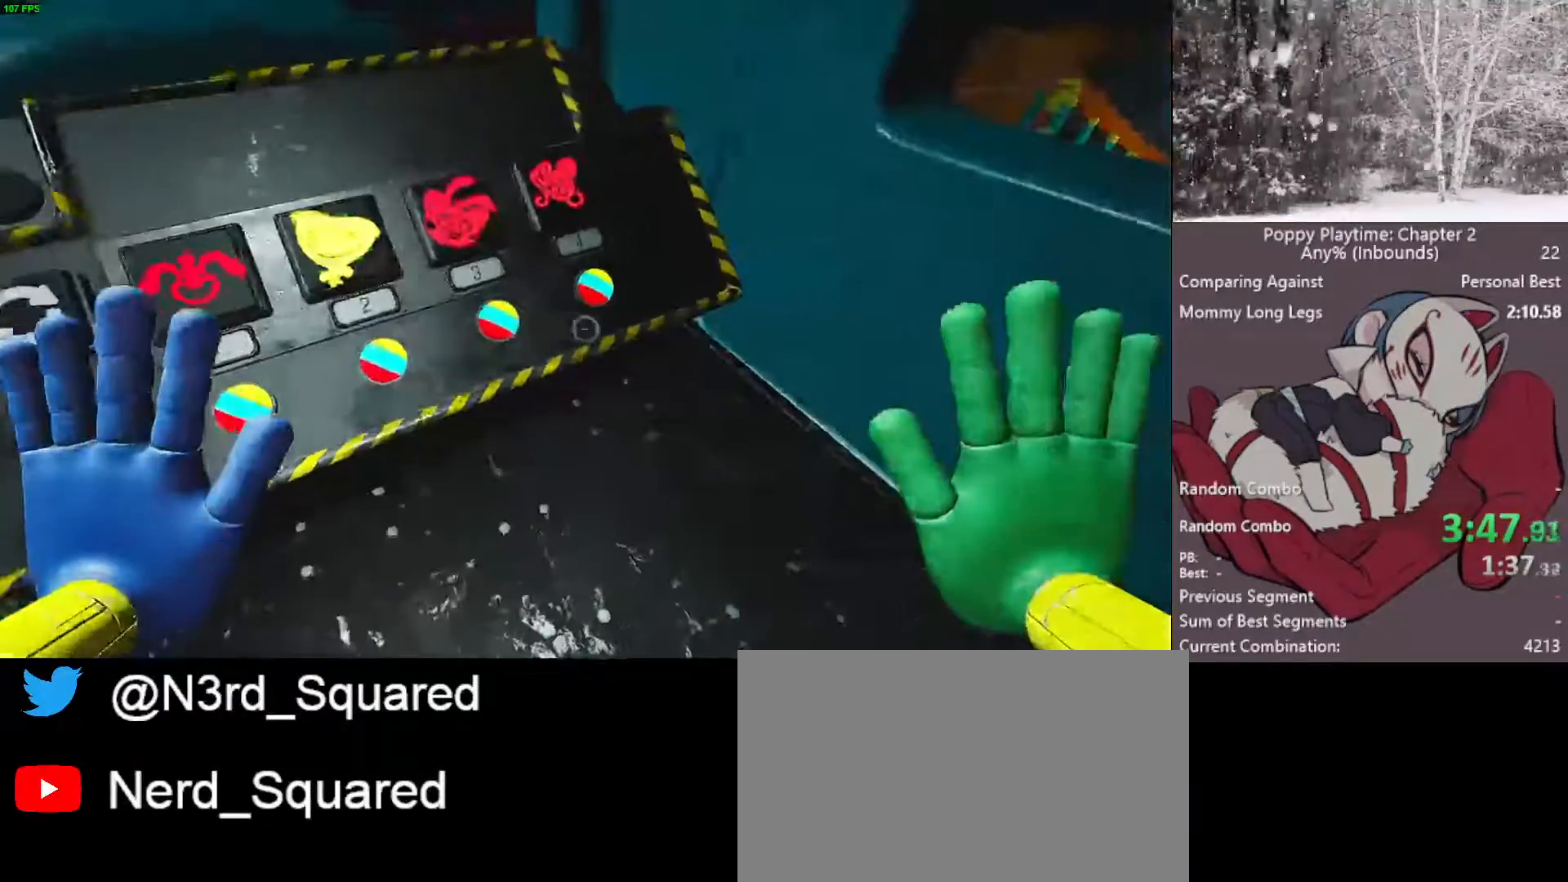
{"keys": [], "mouse": [], "mouse_move": "still", "events": [[233, "e", "down"], [367, "e", "up"]]}
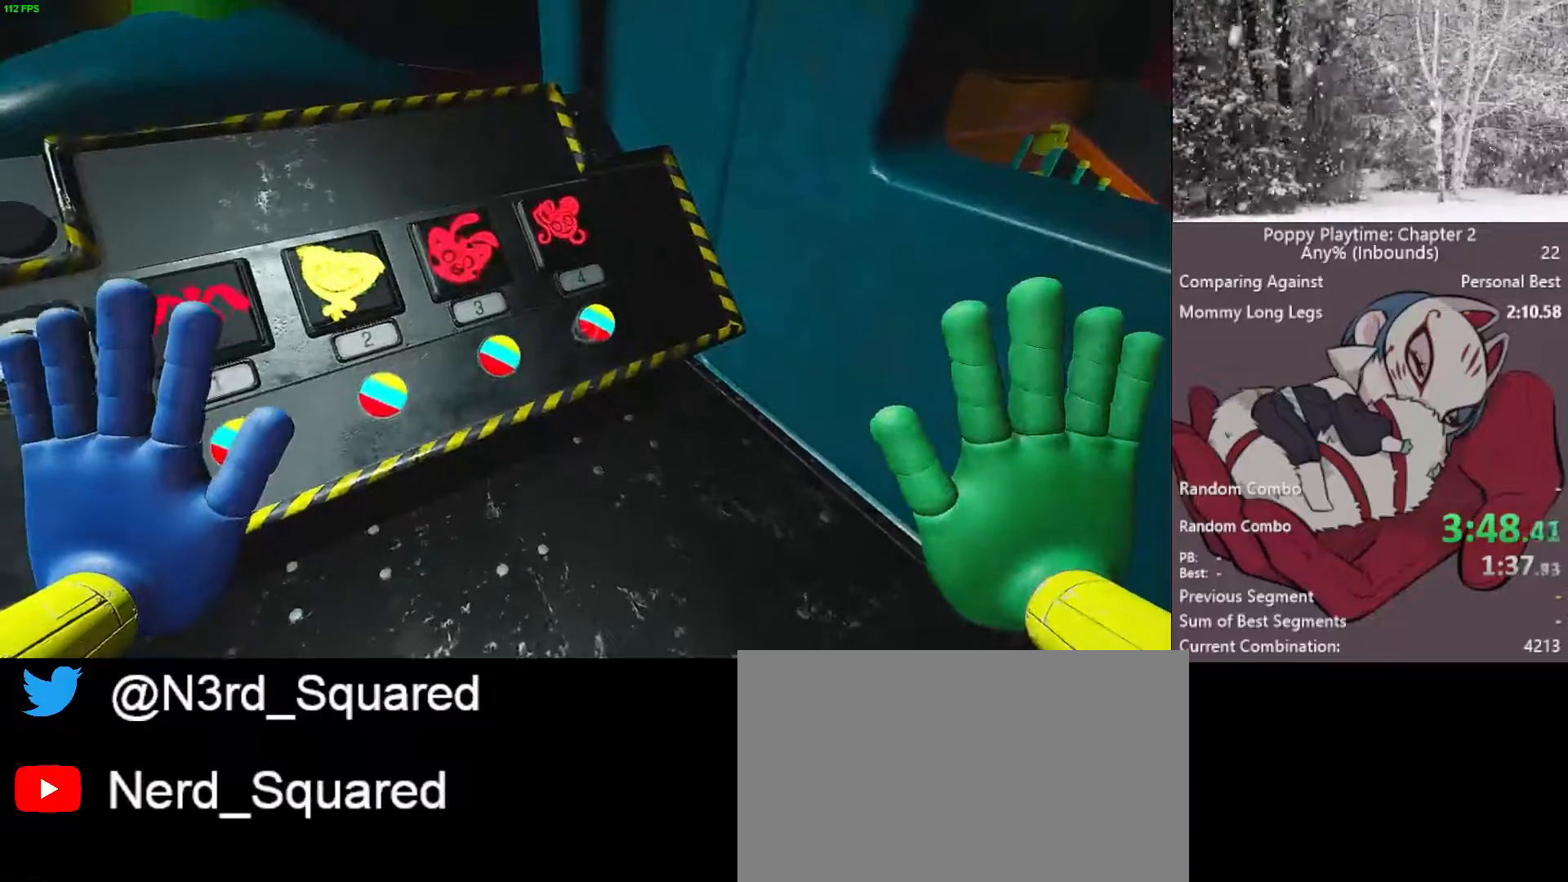
{"keys": [], "mouse": [], "mouse_move": "up", "events": [[200, "e", "down"], [350, "e", "up"]]}
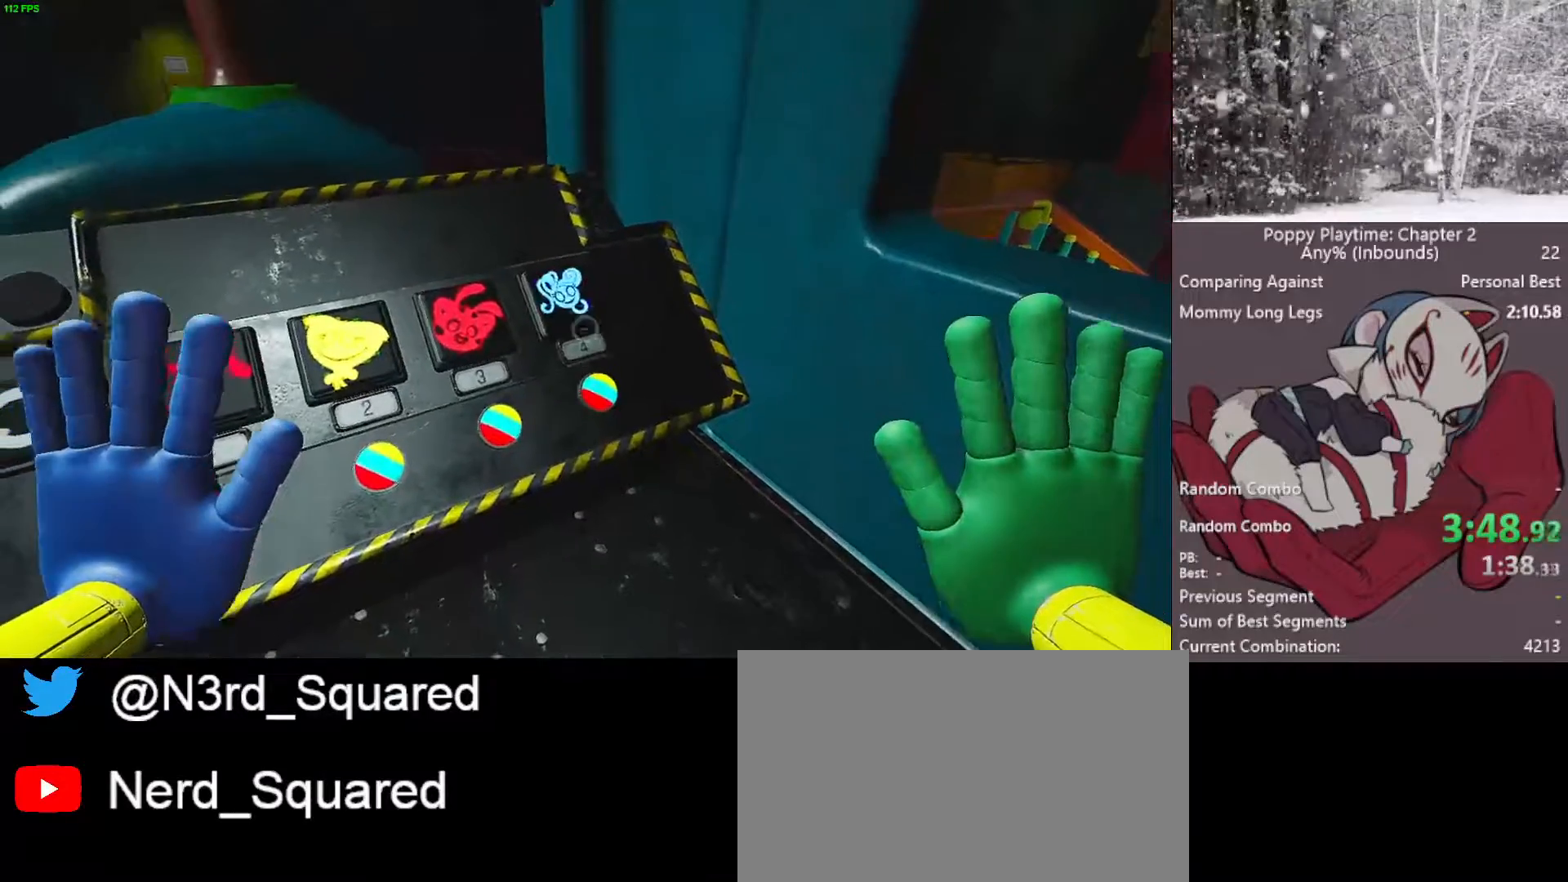
{"keys": [], "mouse": [], "mouse_move": "left", "events": [[167, "e", "down"], [267, "e", "up"]]}
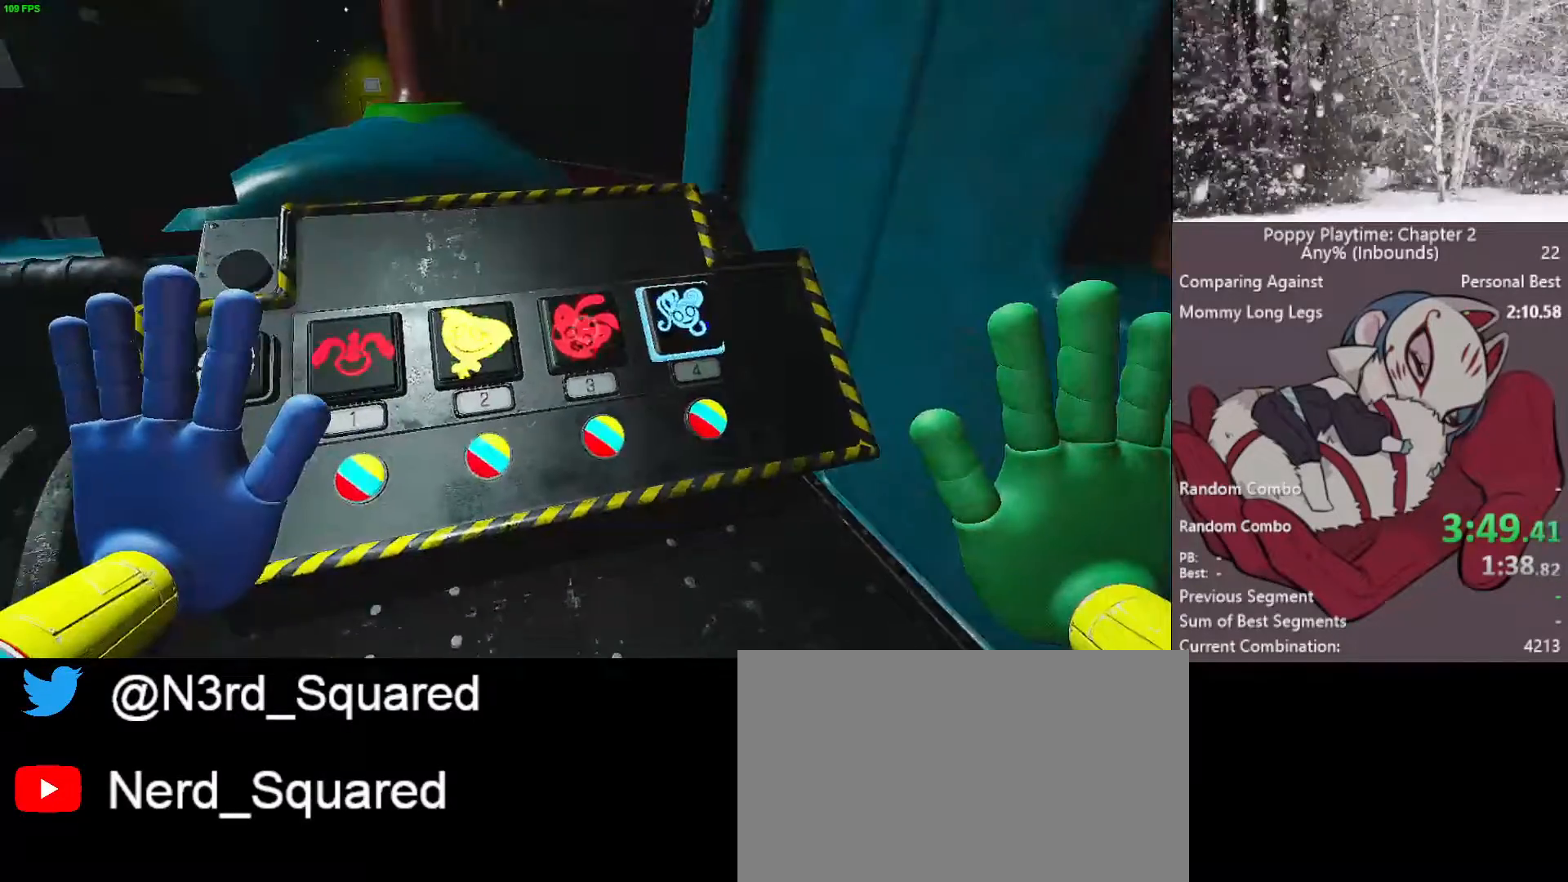
{"keys": [], "mouse": [], "mouse_move": "left", "events": [[333, "e", "down"], [483, "e", "up"]]}
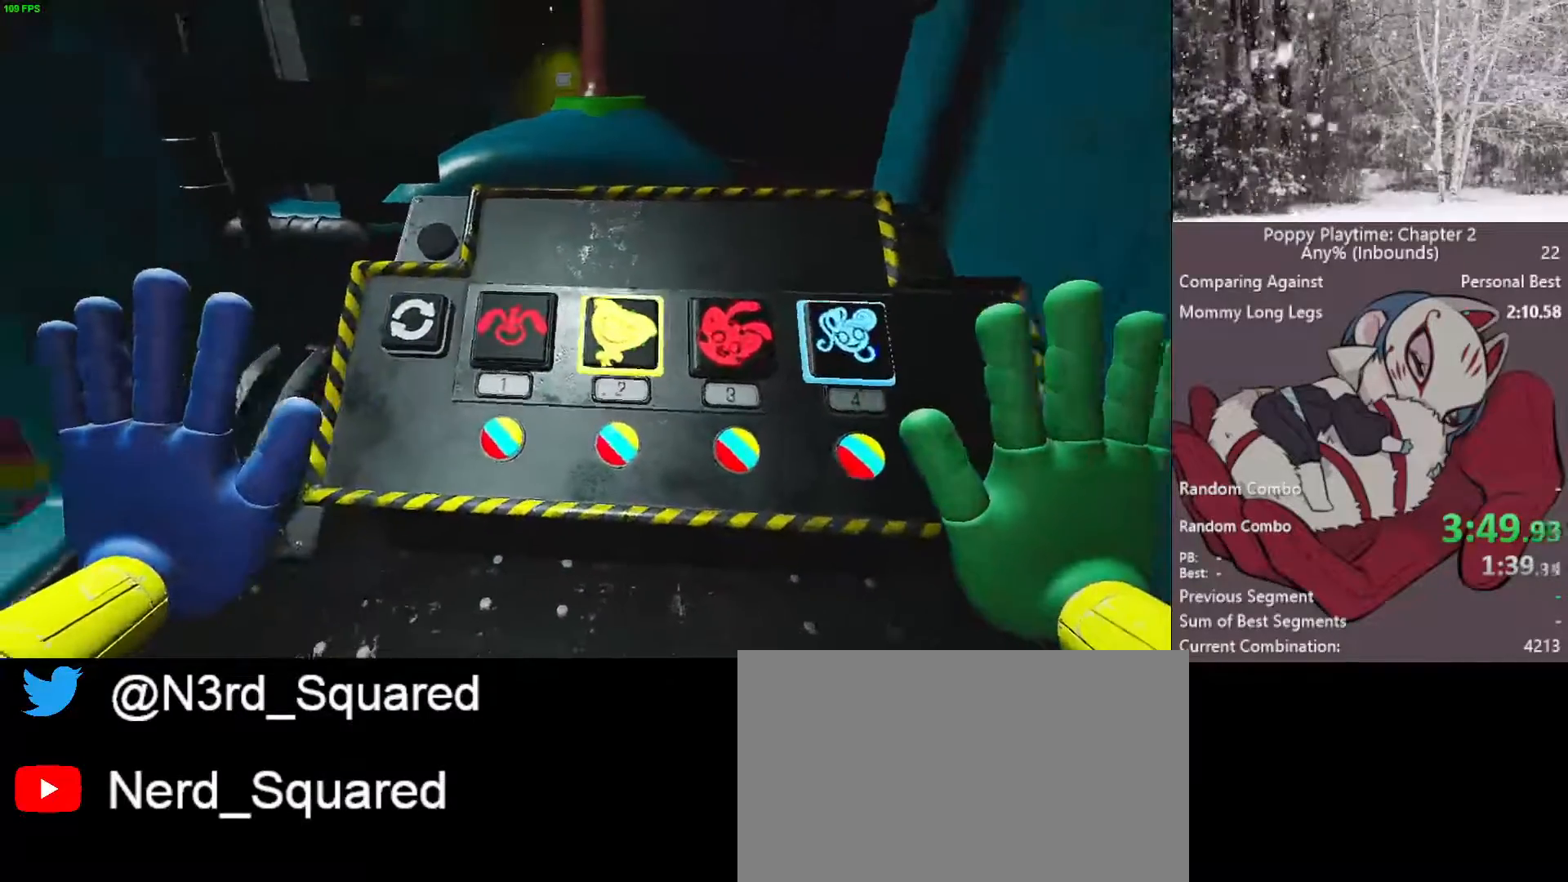
{"keys": [], "mouse": [], "mouse_move": "right", "events": [[100, "e", "down"], [300, "e", "up"]]}
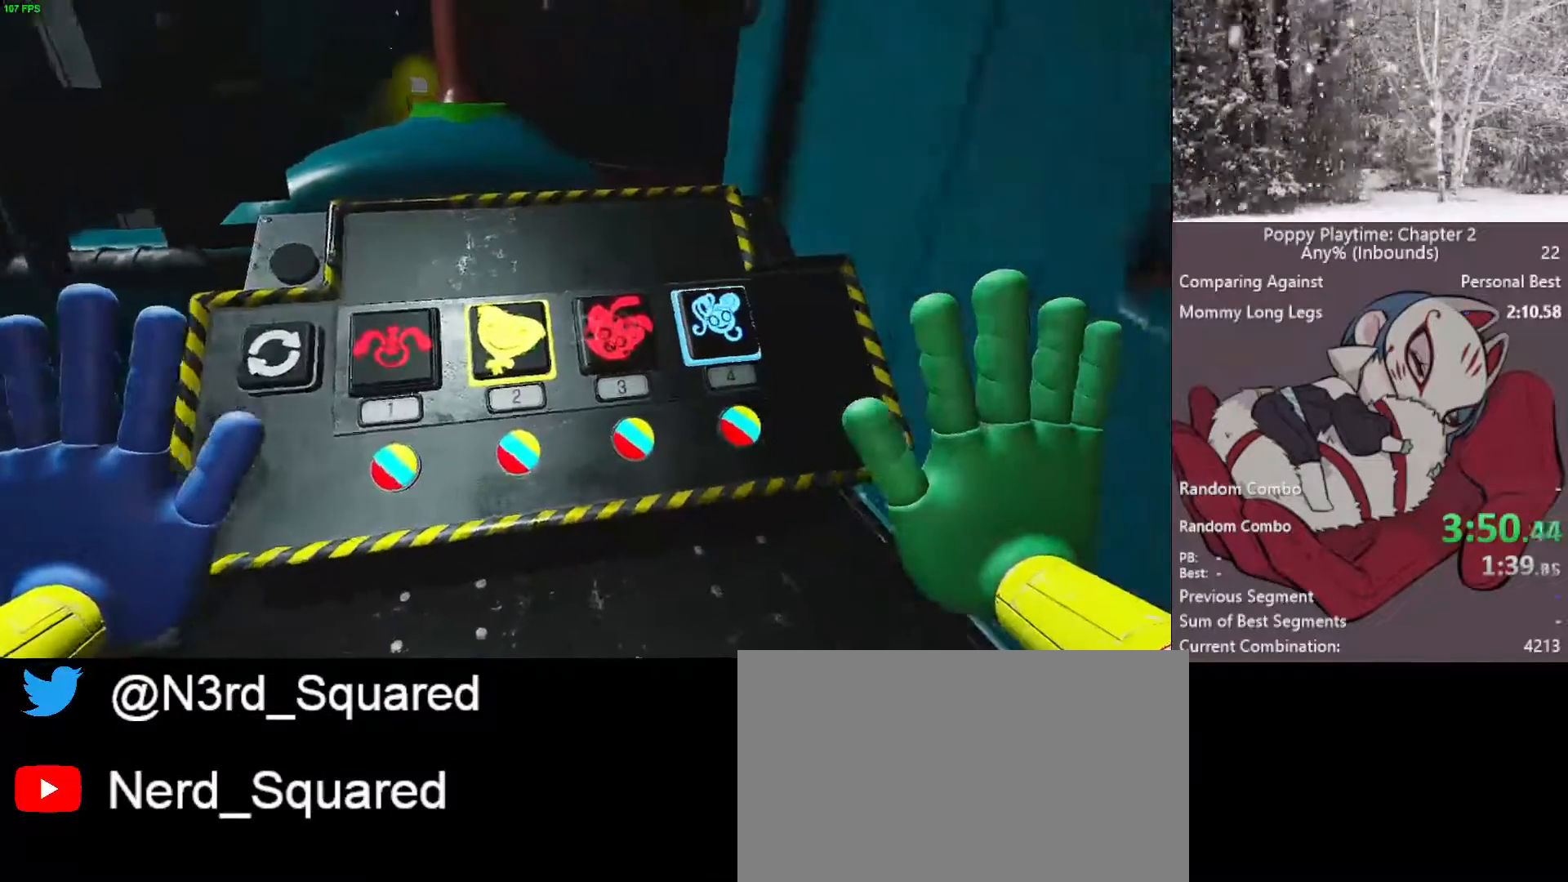
{"keys": ["e"], "mouse": [], "mouse_move": "still", "events": [[500, "e", "down"]]}
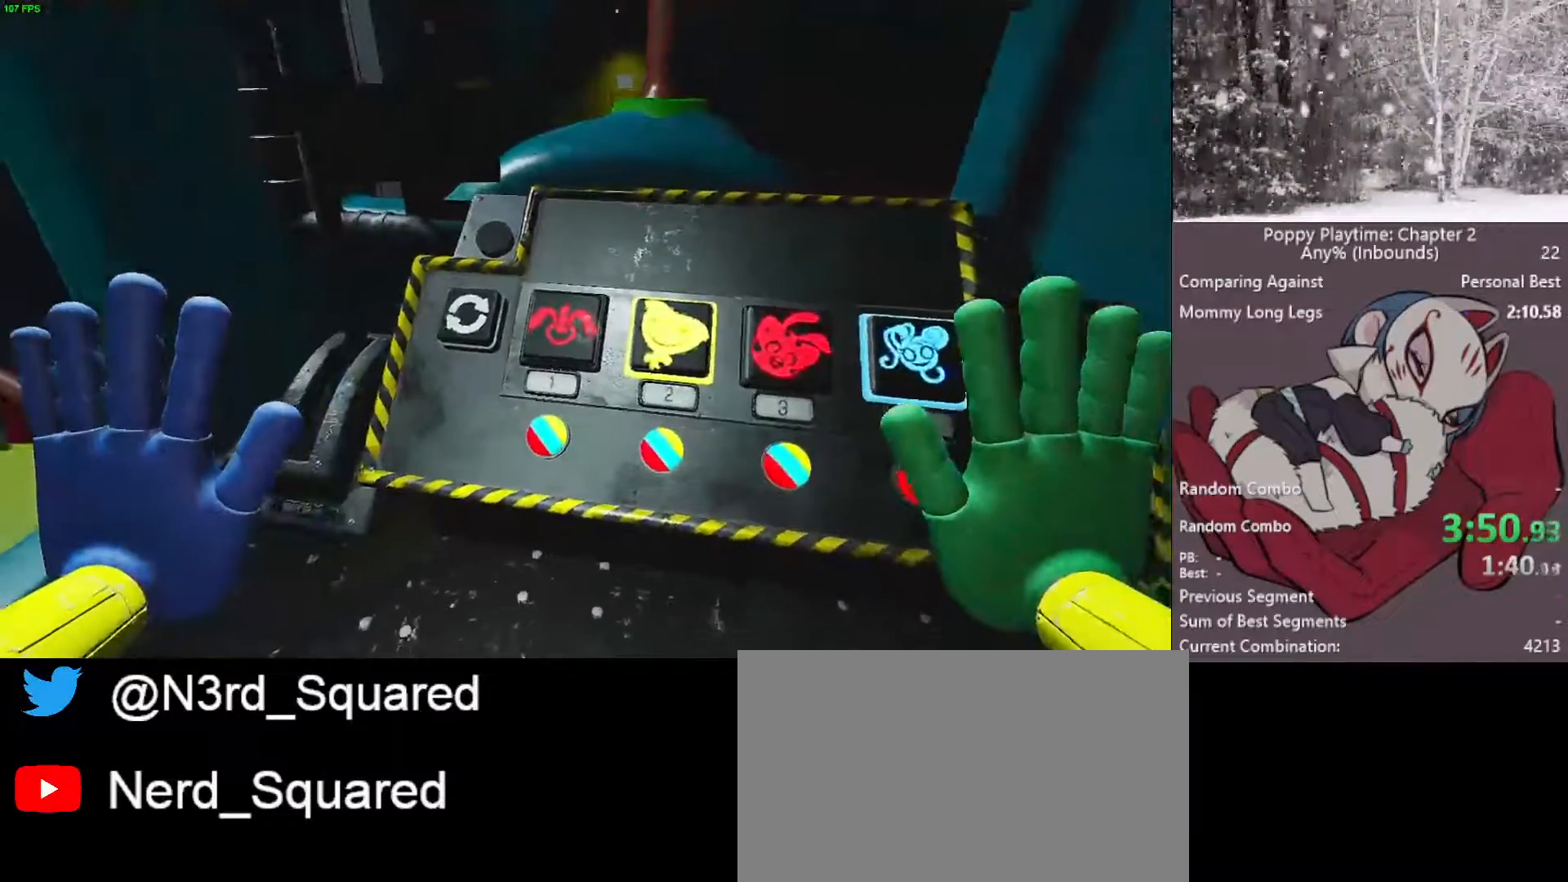
{"keys": [], "mouse": [], "mouse_move": "right", "events": [[183, "e", "up"]]}
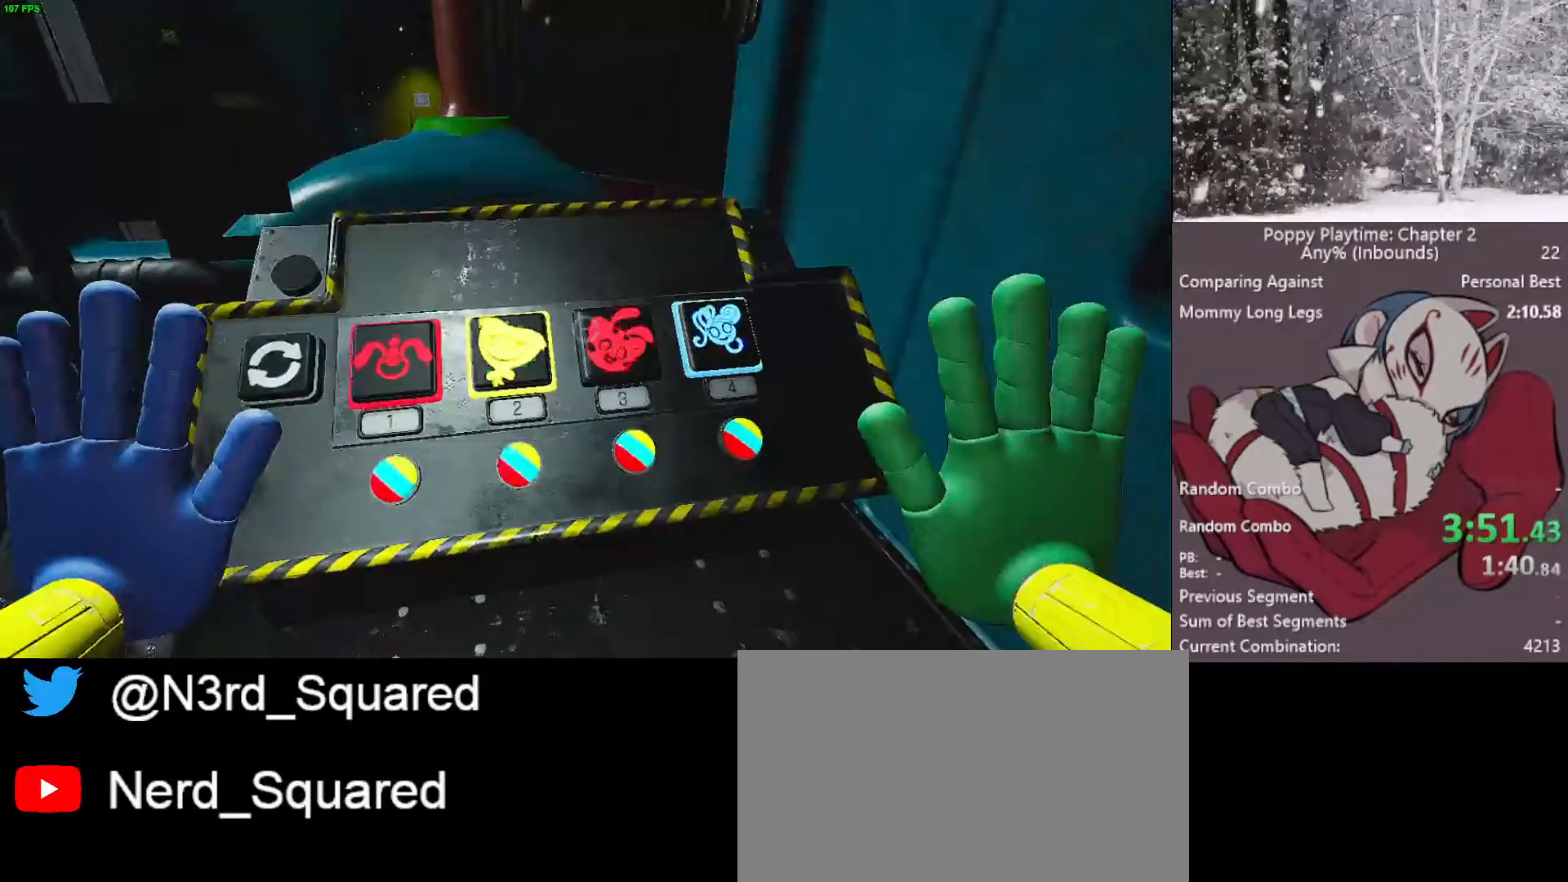
{"keys": [], "mouse": [], "mouse_move": "still", "events": [[17, "e", "down"], [150, "e", "up"], [200, "e", "down"], [350, "e", "up"], [383, "e", "down"], [483, "e", "up"]]}
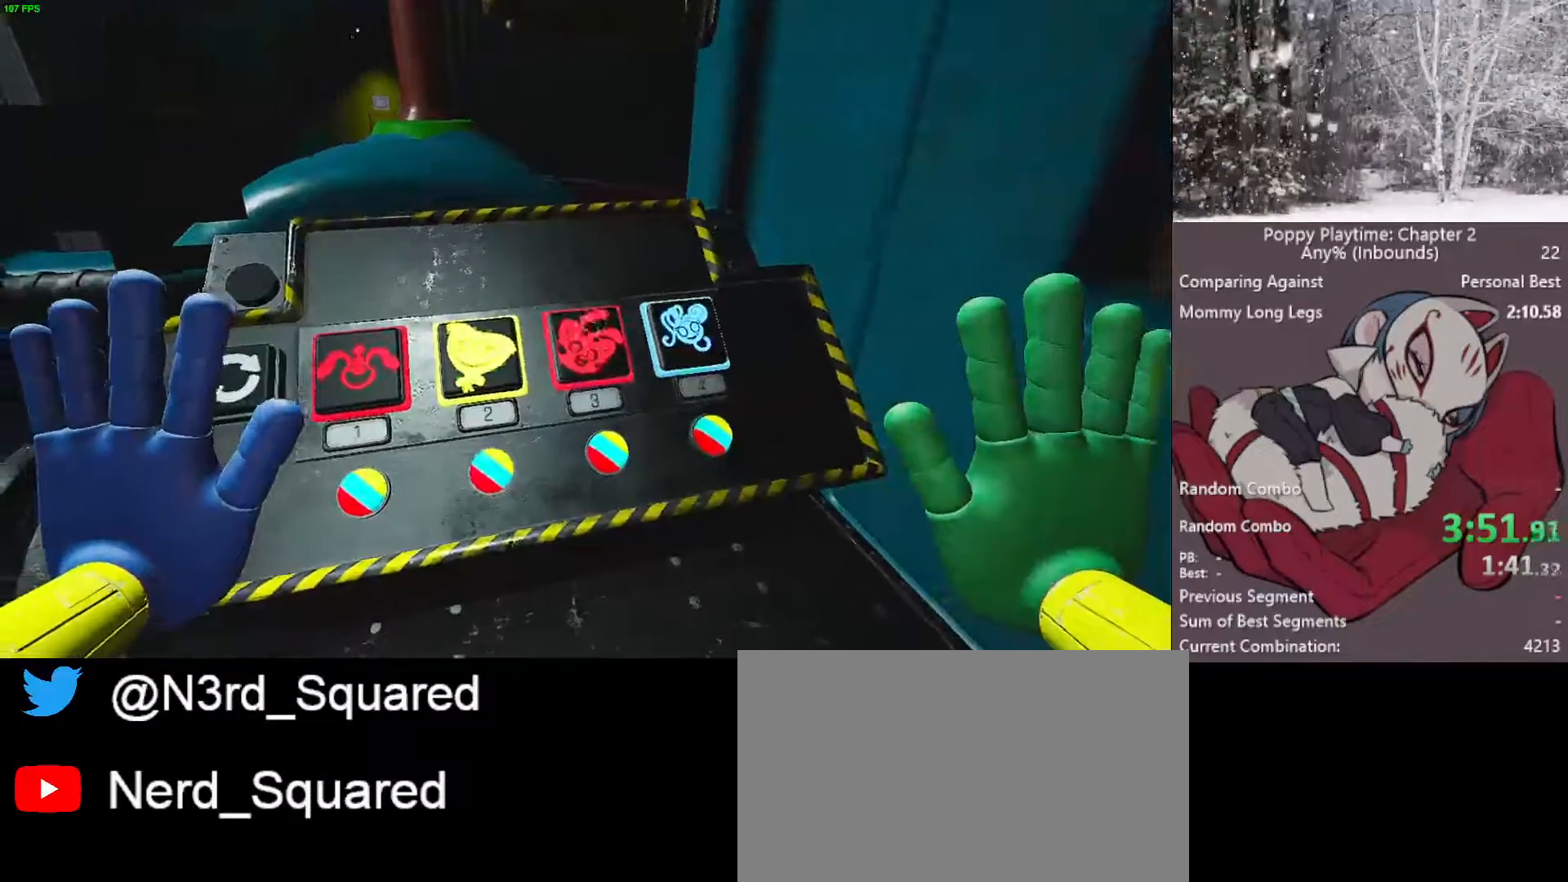
{"keys": ["s"], "mouse": [], "mouse_move": "up", "events": [[117, "d", "down"], [167, "s", "down"], [500, "d", "up"]]}
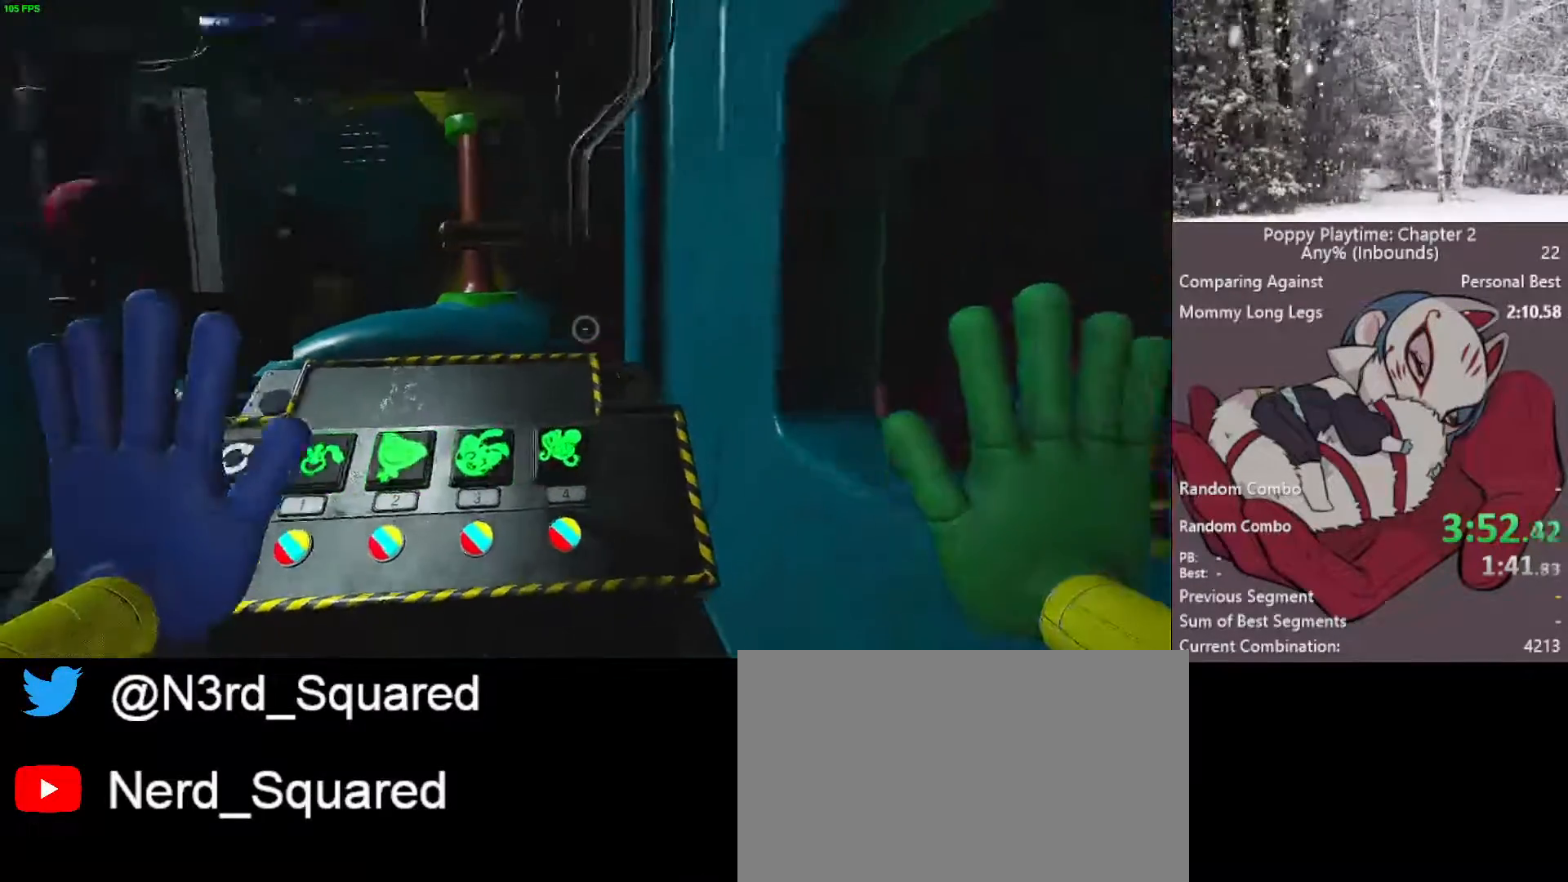
{"keys": [], "mouse": ["left"], "mouse_move": "still", "events": [[100, "s", "up"], [317, "mouse_left", "down"]]}
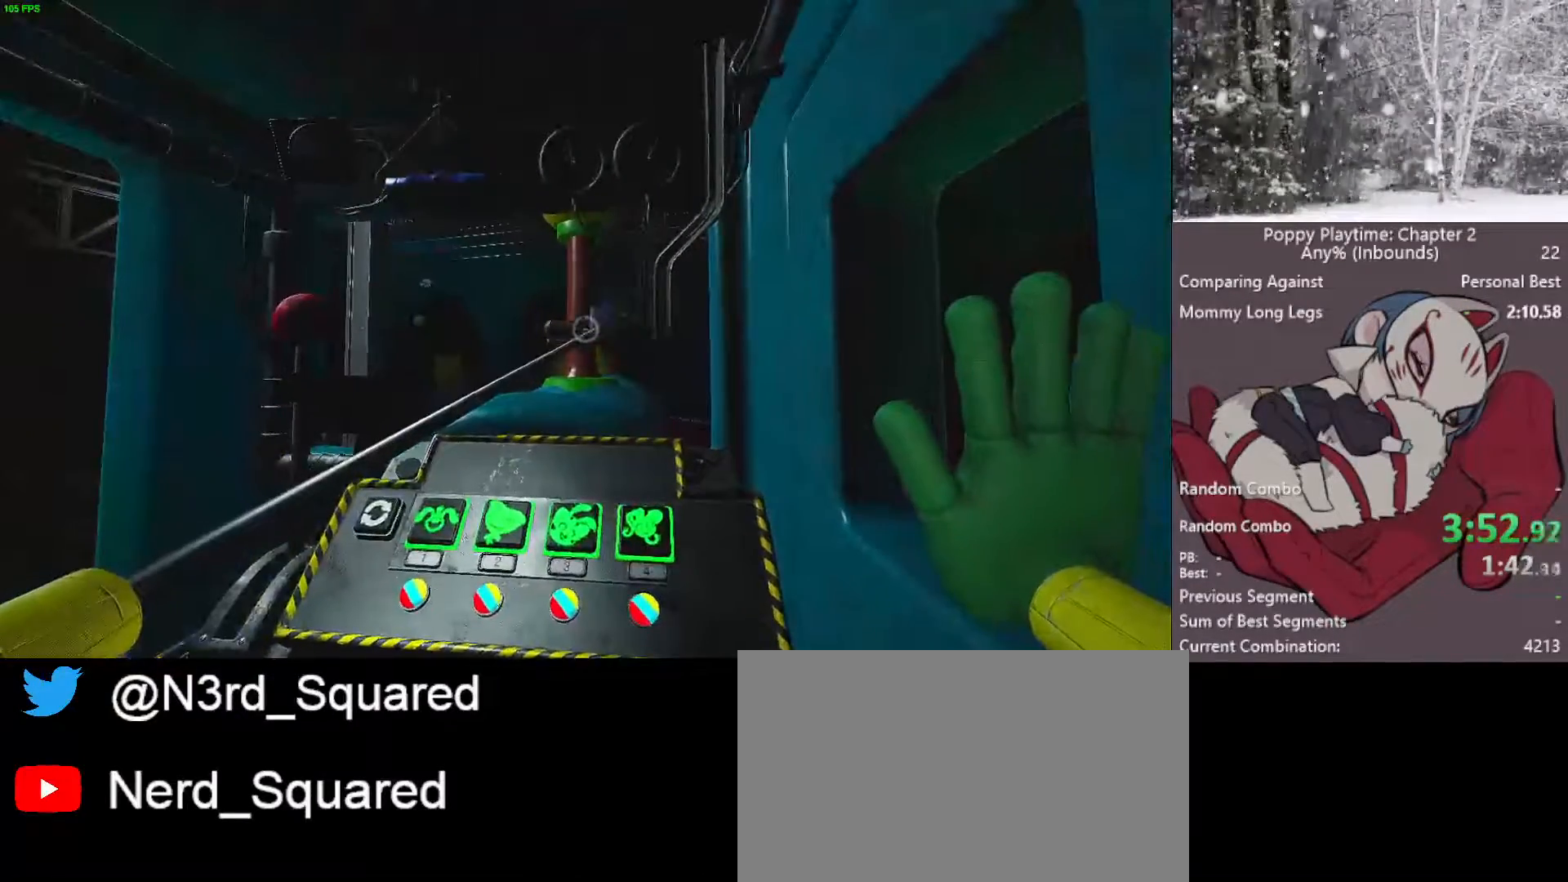
{"keys": [], "mouse": [], "mouse_move": "still", "events": [[150, "mouse_left", "up"]]}
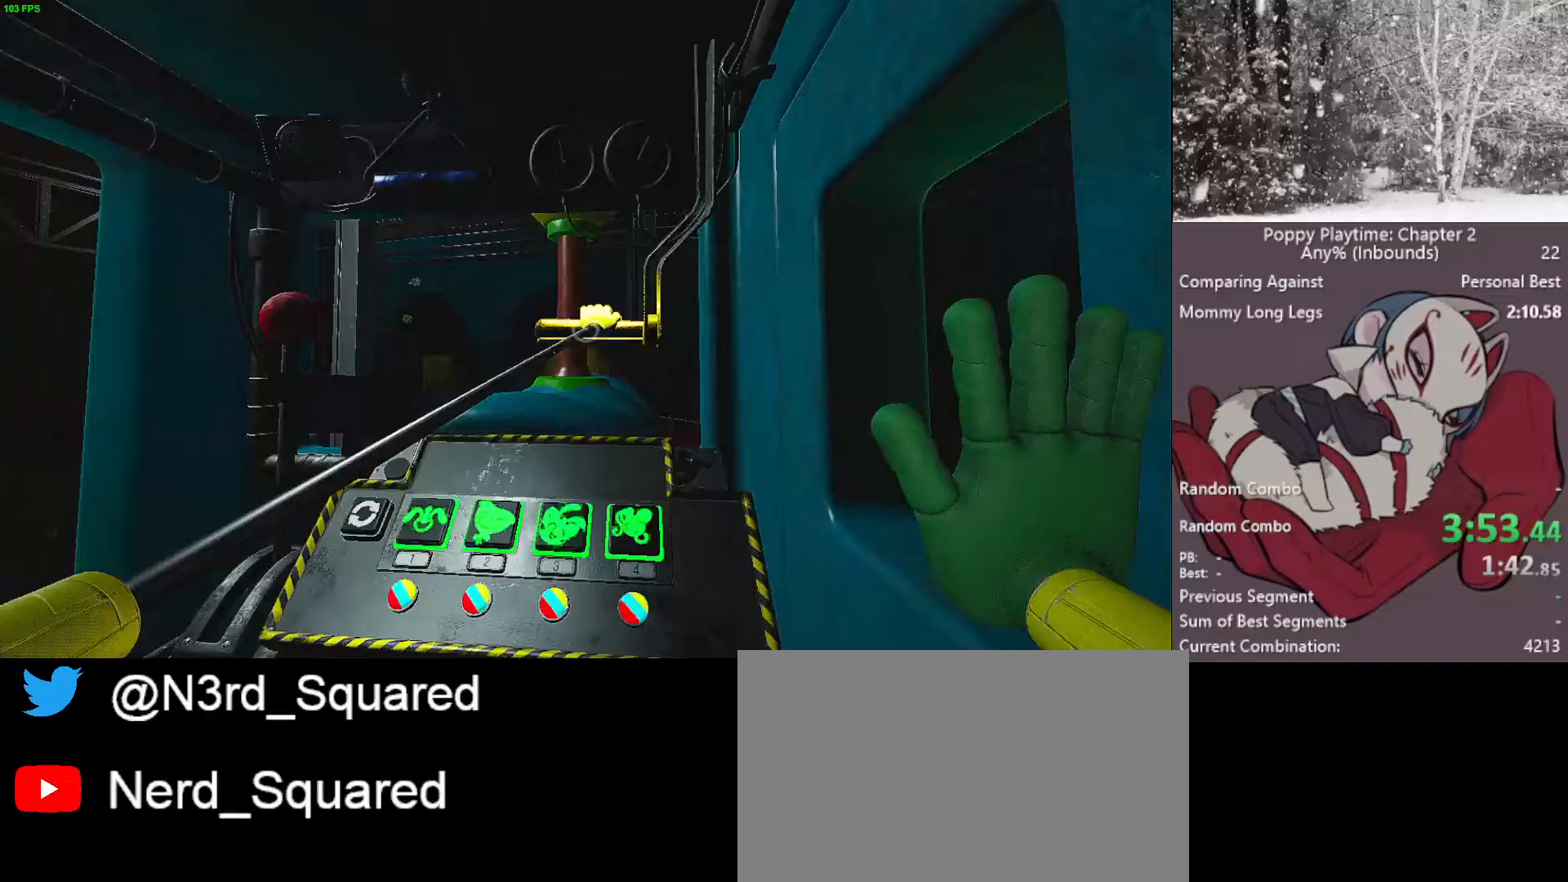
{"keys": [], "mouse": ["left"], "mouse_move": "still", "events": [[83, "mouse_left", "down"]]}
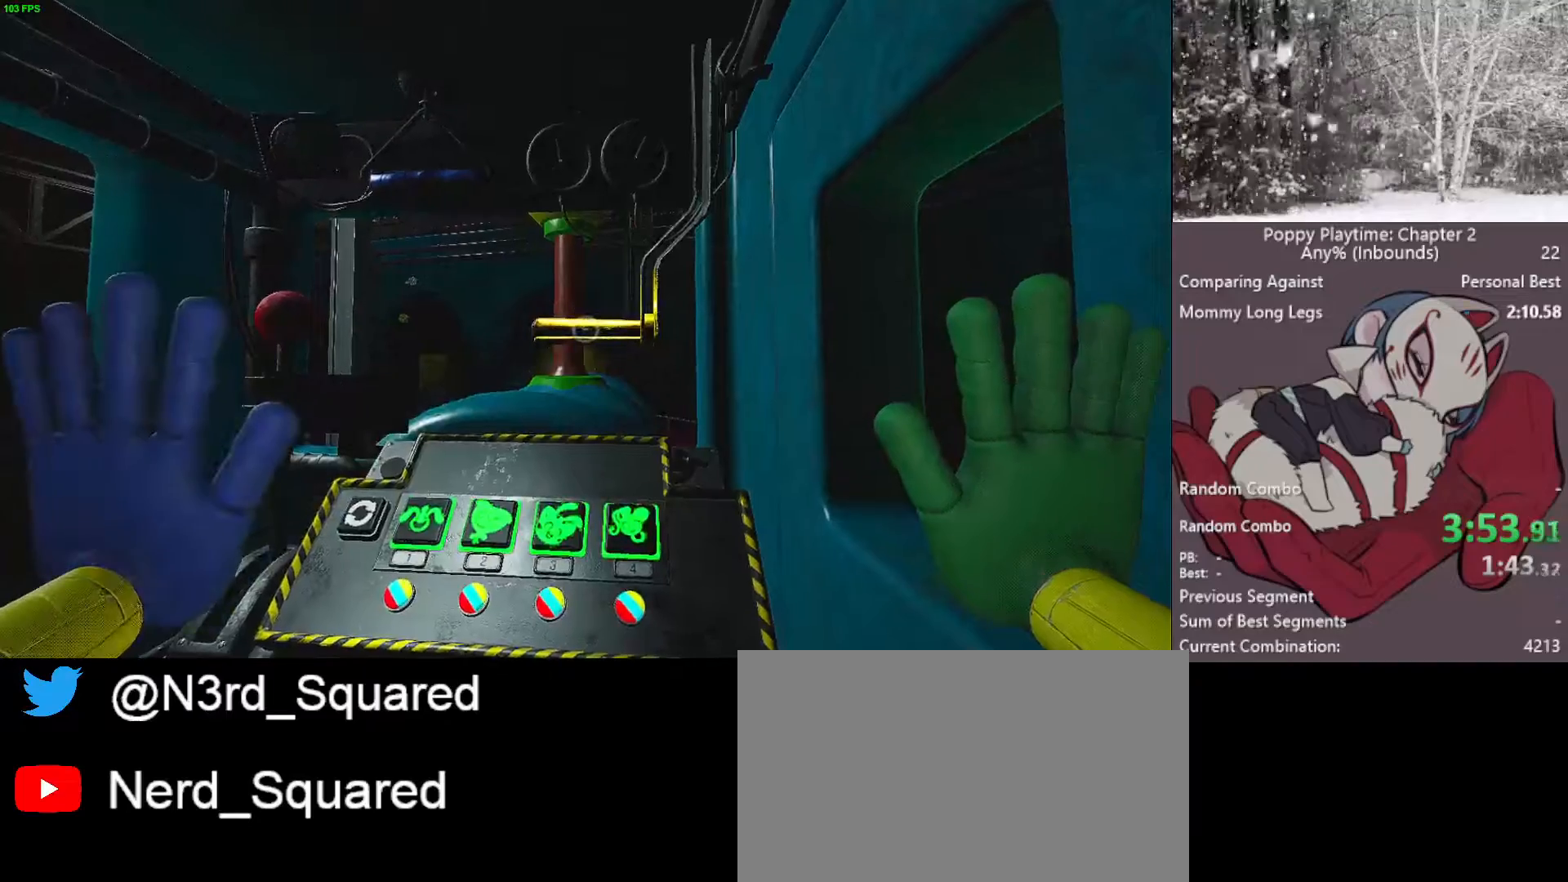
{"keys": [], "mouse": ["left"], "mouse_move": "still", "events": [[167, "mouse_left", "up"], [367, "mouse_left", "down"]]}